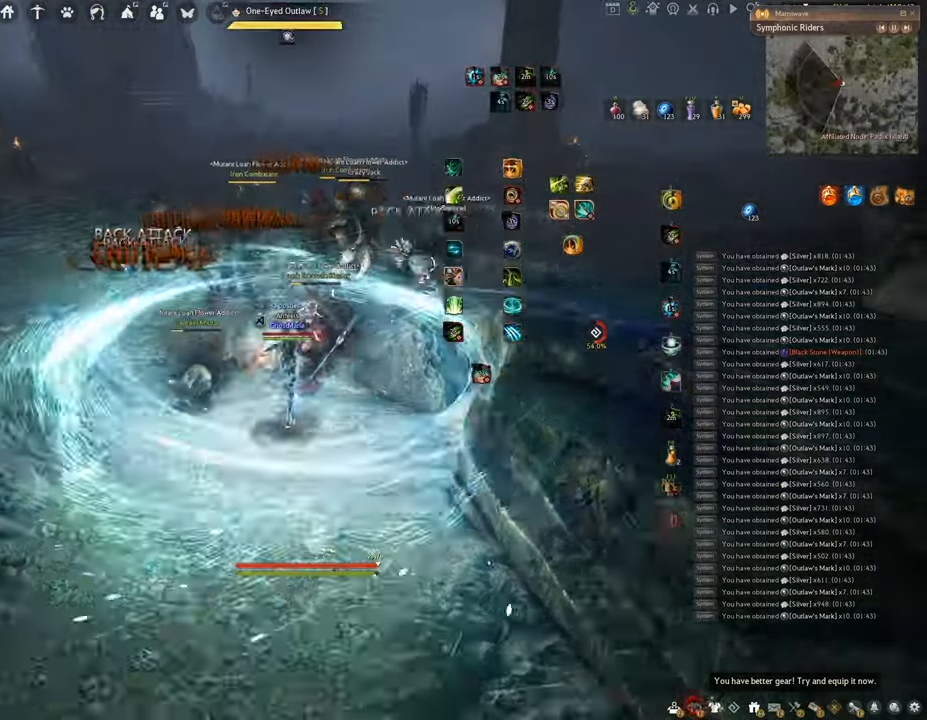
Gameplay with keyboard and mouse; each line is a JSON object with the keys and mouse buttons held at the frame after it. "events" lists presses ("down") and releases ("up") of "a", "c", "d", "e", "f", "q", "s", "shift", "space", "tab", "w", "x", "z", "mouse_left" and "mouse_right" between this image and that frame as [ms after this image, input, new state], when the widget could be followed in between. "mouse_left", "mouse_right" = the "left", "right" buttons of the "mouse" list. No other keys are recorded. Mouse movement is not recorded.
{"keys": [], "mouse": ["right"], "events": [[83, "mouse_left", "up"], [133, "mouse_right", "down"]]}
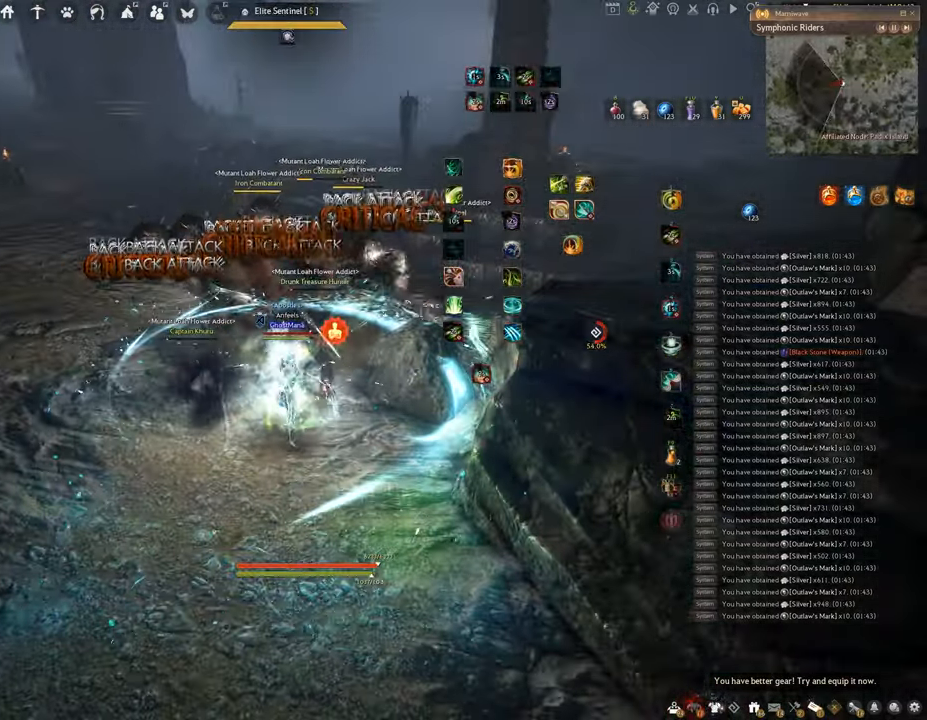
{"keys": ["q"], "mouse": [], "events": [[117, "q", "down"], [150, "mouse_right", "up"]]}
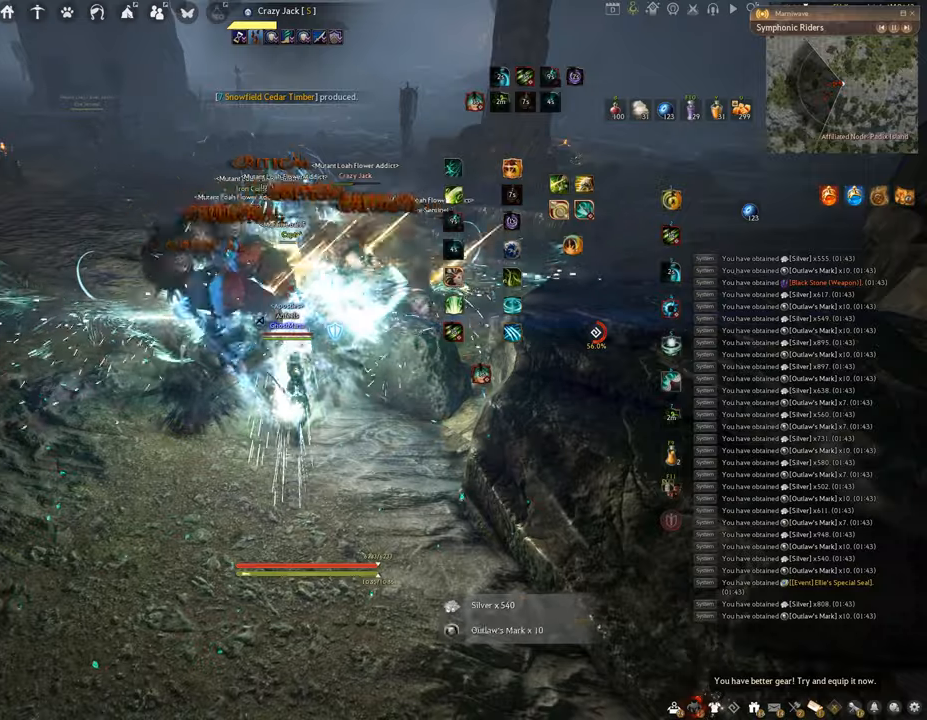
{"keys": [], "mouse": [], "events": [[17, "q", "up"]]}
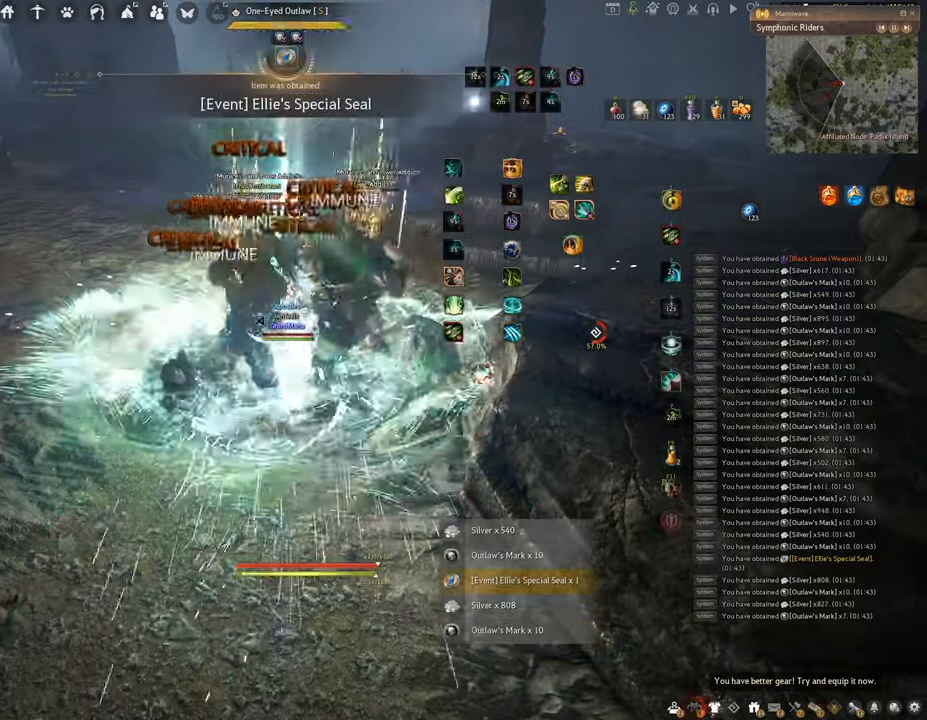
{"keys": ["w"], "mouse": [], "events": [[50, "q", "down"], [417, "q", "up"], [483, "w", "down"]]}
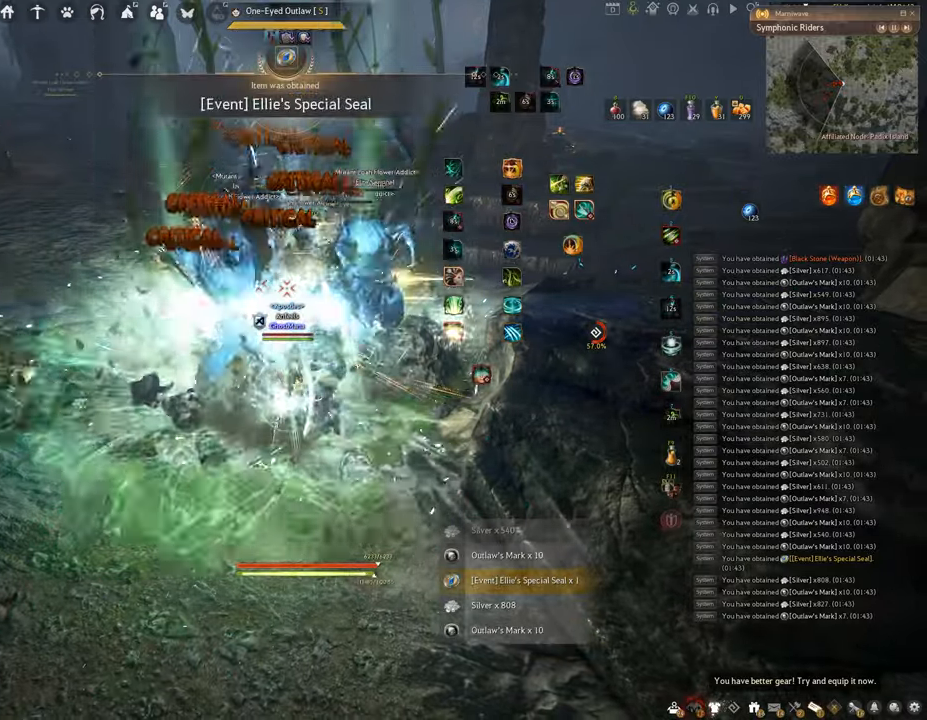
{"keys": ["f", "w"], "mouse": [], "events": [[17, "f", "down"]]}
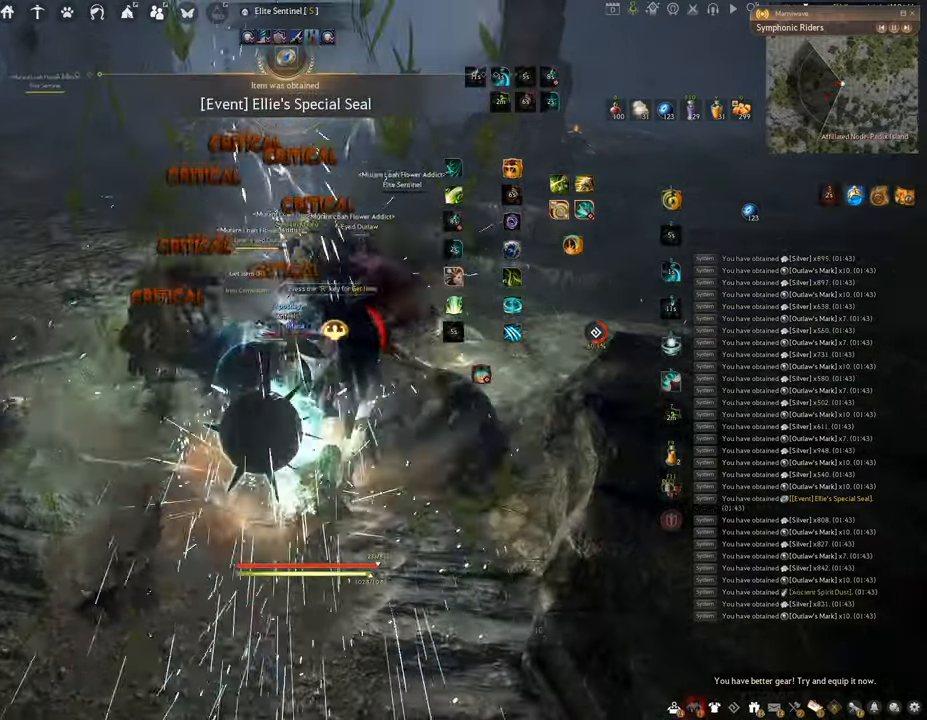
{"keys": [], "mouse": ["left"], "events": [[100, "mouse_left", "down"], [133, "w", "up"], [166, "f", "up"]]}
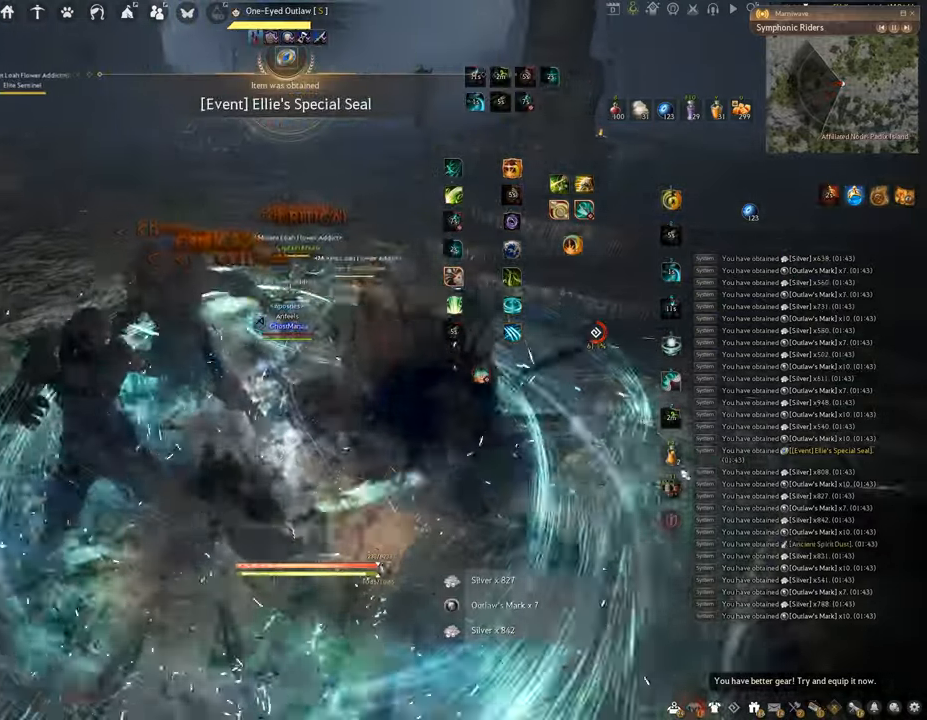
{"keys": ["f", "s"], "mouse": [], "events": [[17, "f", "down"], [184, "mouse_left", "up"], [250, "s", "down"]]}
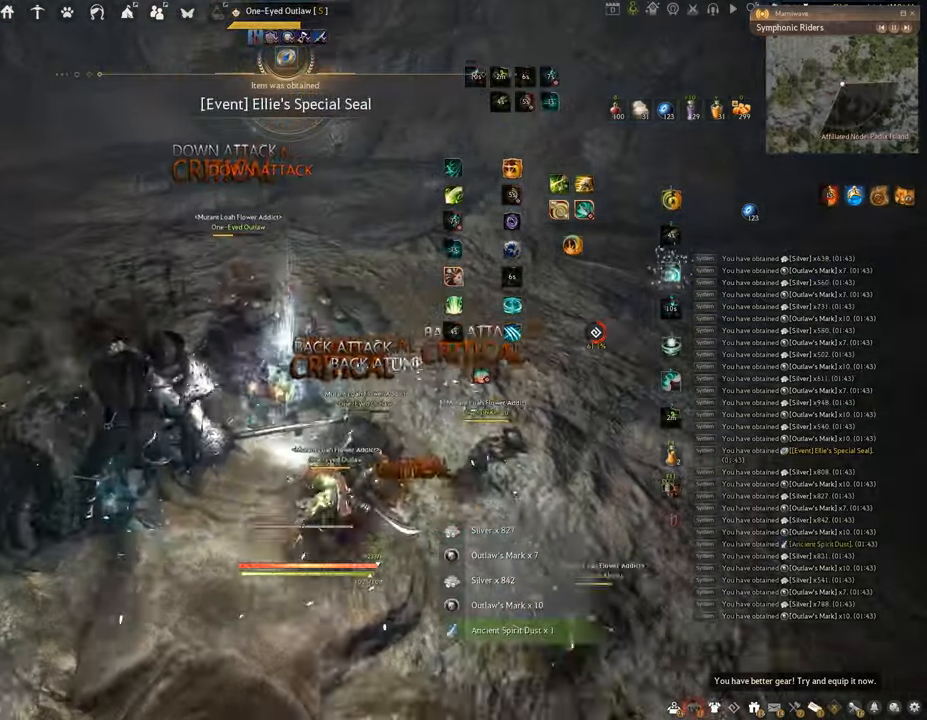
{"keys": ["f", "s"], "mouse": [], "events": []}
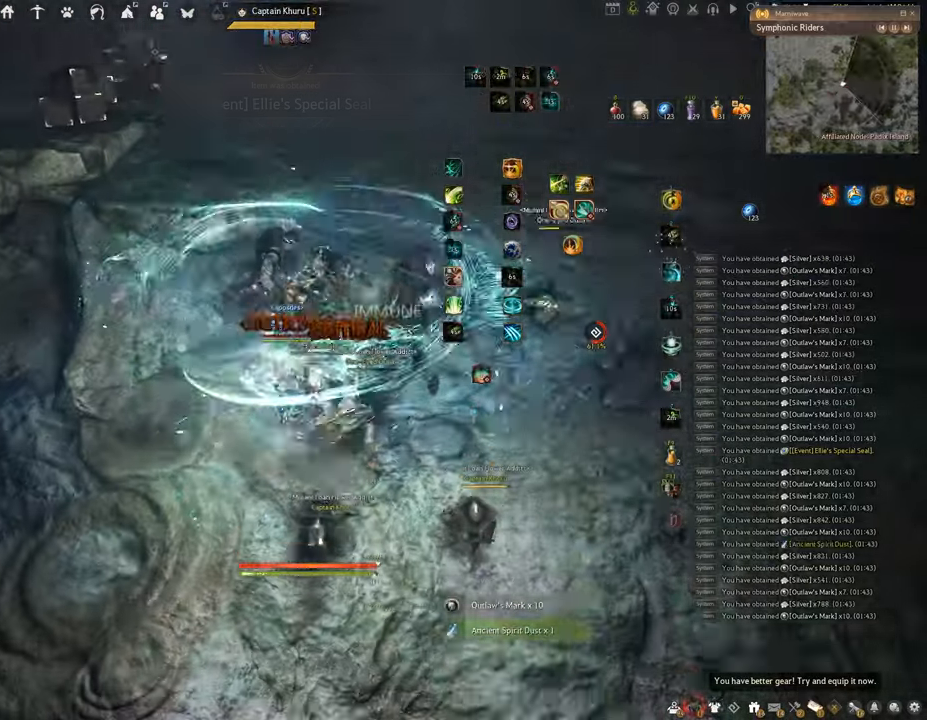
{"keys": ["f", "shift"], "mouse": [], "events": [[134, "shift", "down"], [167, "s", "up"]]}
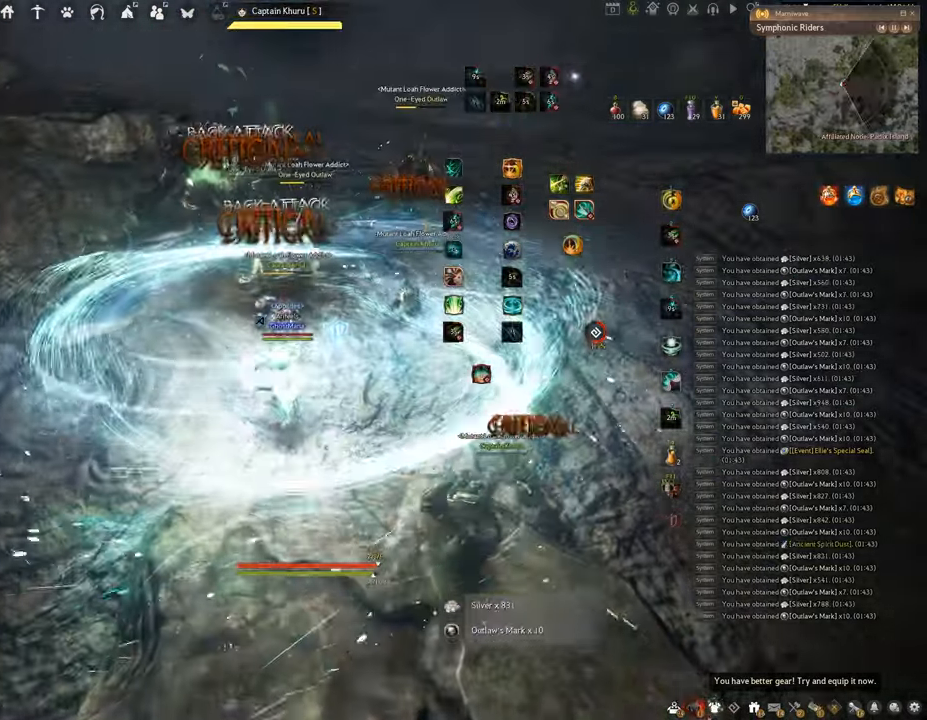
{"keys": ["shift"], "mouse": ["right"], "events": [[250, "f", "up"], [383, "mouse_right", "down"]]}
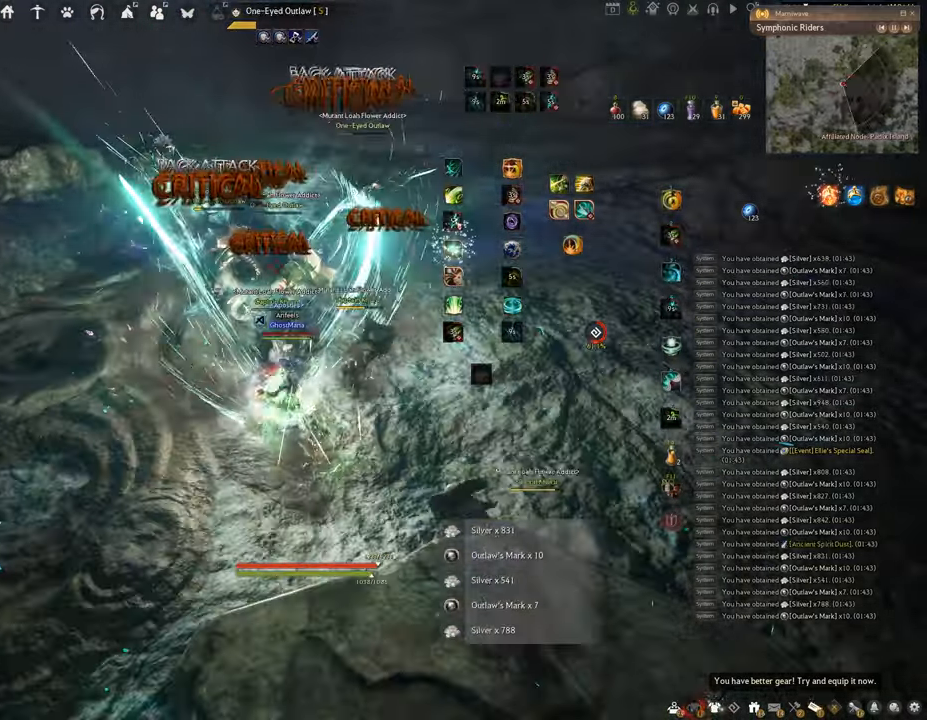
{"keys": [], "mouse": ["left"], "events": [[100, "mouse_right", "up"], [100, "shift", "up"], [200, "mouse_left", "down"]]}
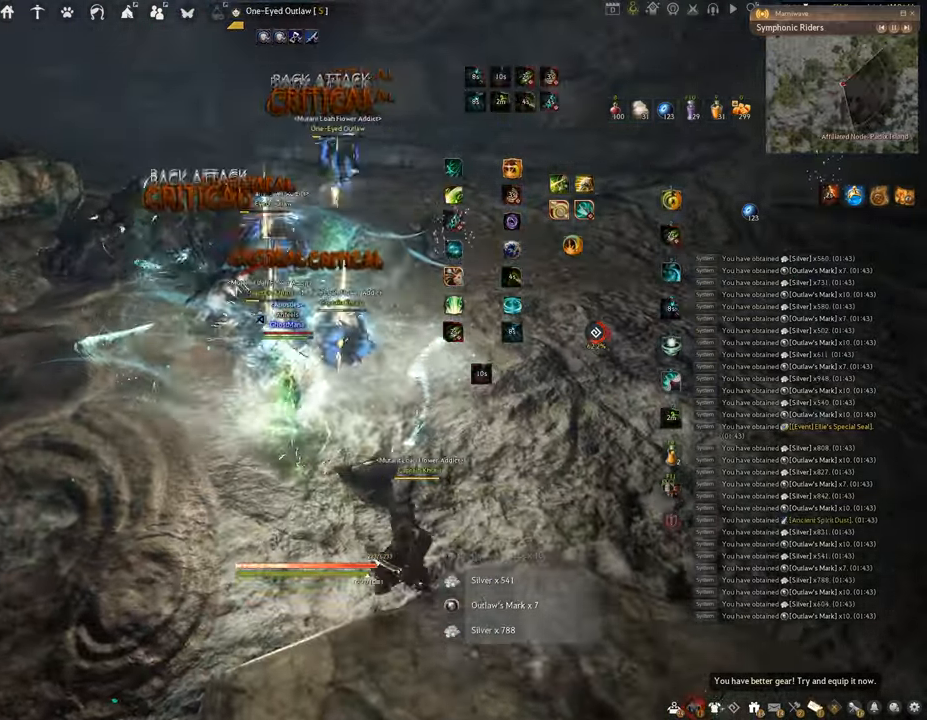
{"keys": ["f", "w"], "mouse": [], "events": [[100, "f", "down"], [116, "w", "down"], [200, "mouse_left", "up"]]}
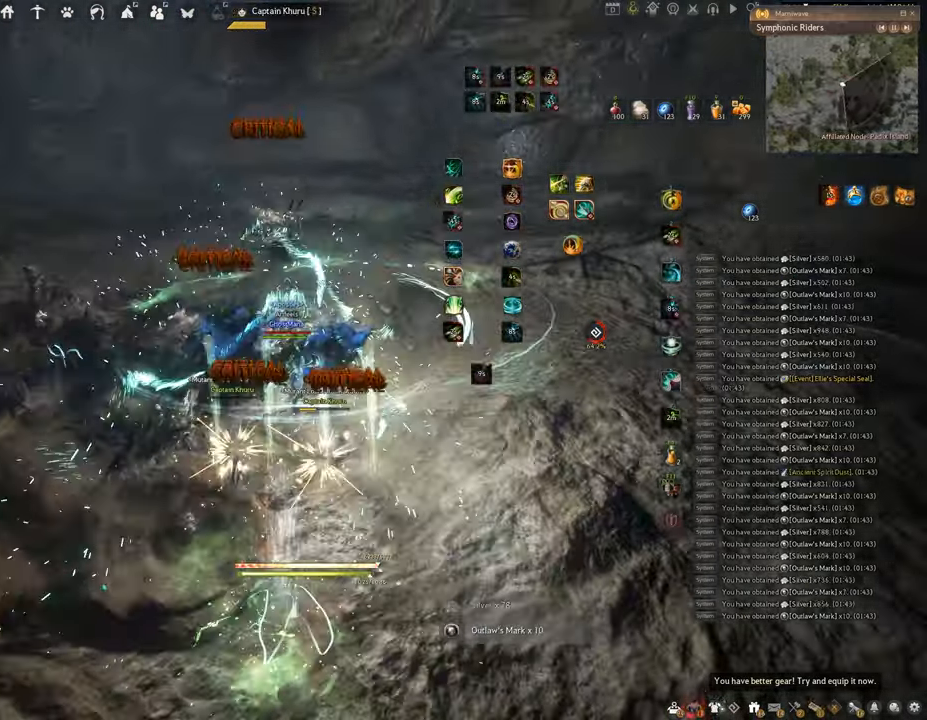
{"keys": [], "mouse": ["left"], "events": [[83, "mouse_left", "down"], [116, "f", "up"], [116, "w", "up"]]}
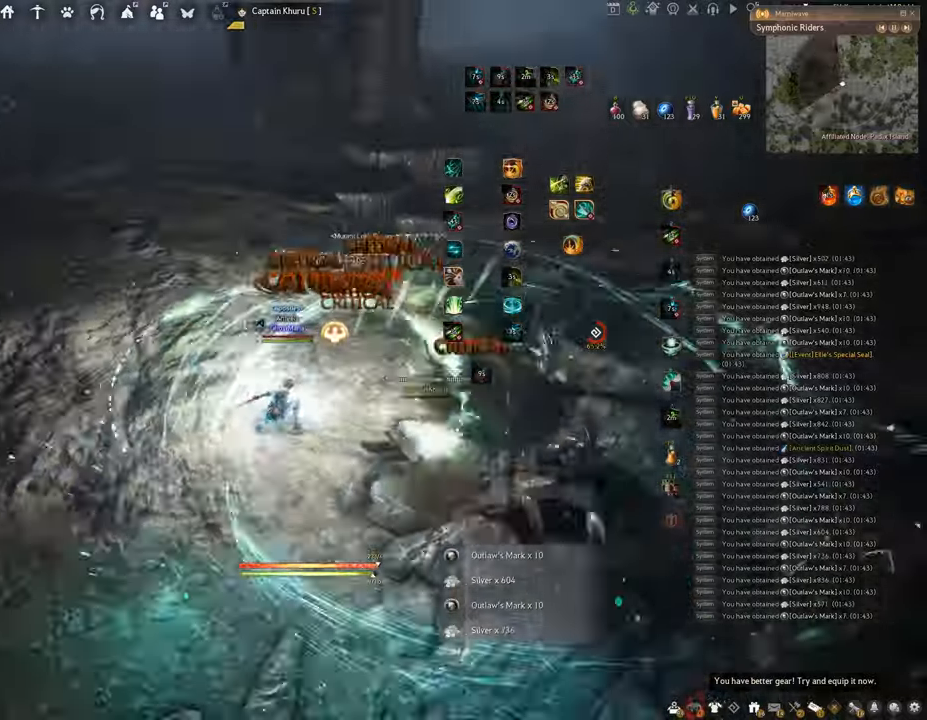
{"keys": [], "mouse": [], "events": [[150, "mouse_left", "up"], [267, "w", "down"], [417, "w", "up"]]}
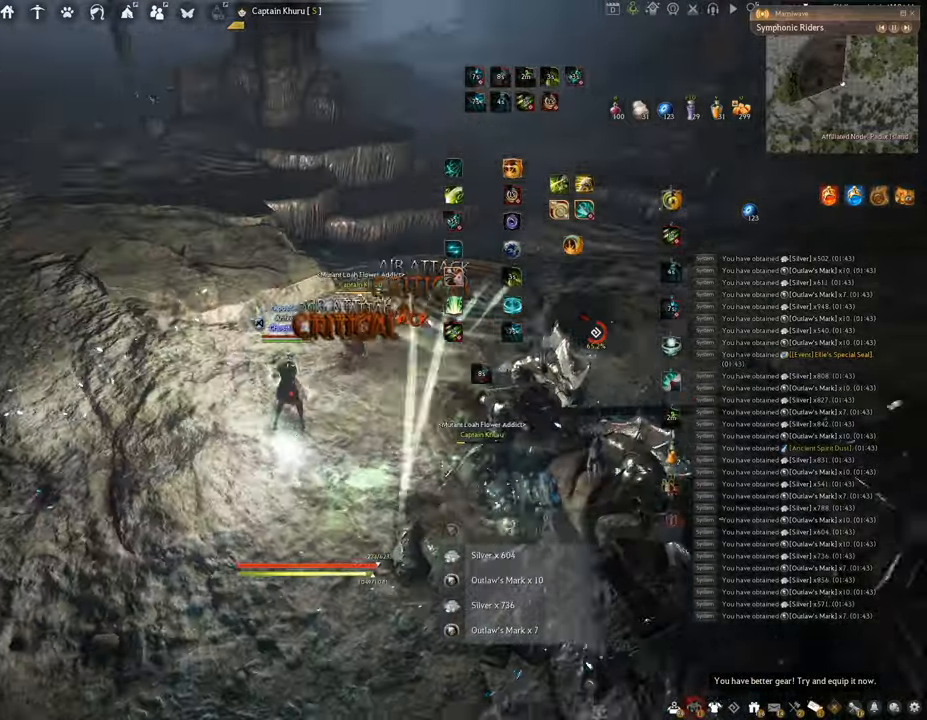
{"keys": [], "mouse": ["left"], "events": [[34, "f", "down"], [50, "s", "down"], [417, "s", "up"], [434, "f", "up"], [451, "mouse_left", "down"]]}
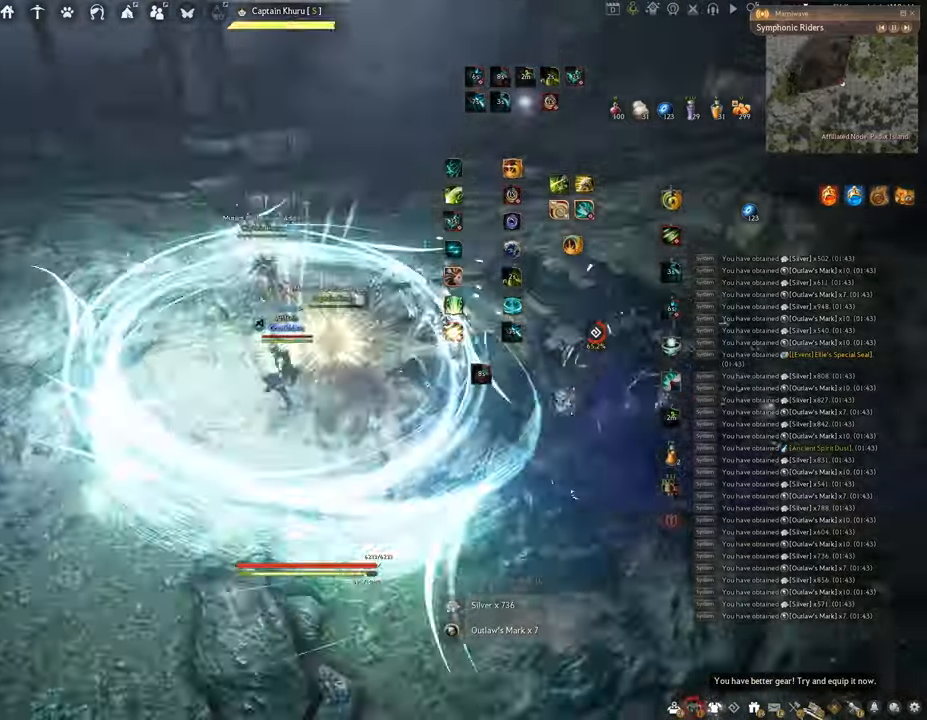
{"keys": ["w"], "mouse": [], "events": [[350, "mouse_left", "up"], [384, "w", "down"]]}
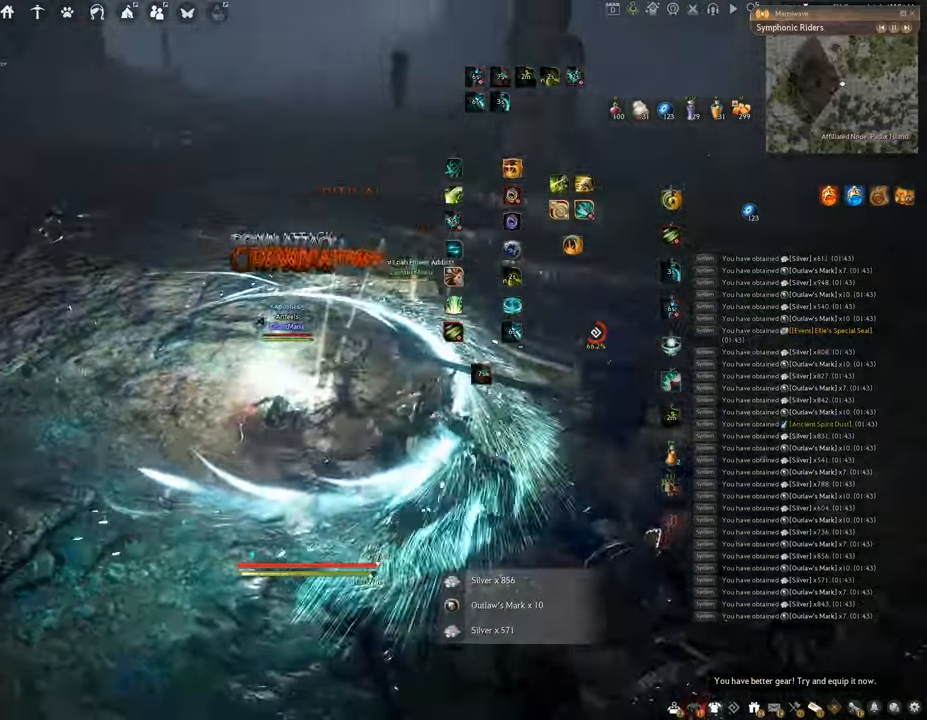
{"keys": ["w"], "mouse": ["right"], "events": [[34, "mouse_right", "down"]]}
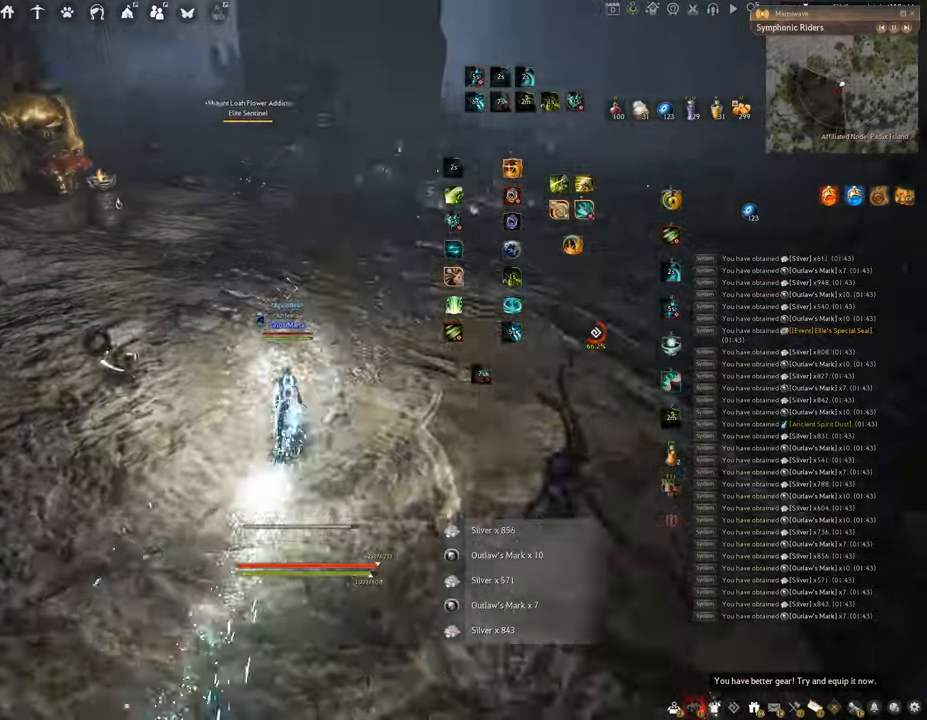
{"keys": ["w"], "mouse": ["right"], "events": []}
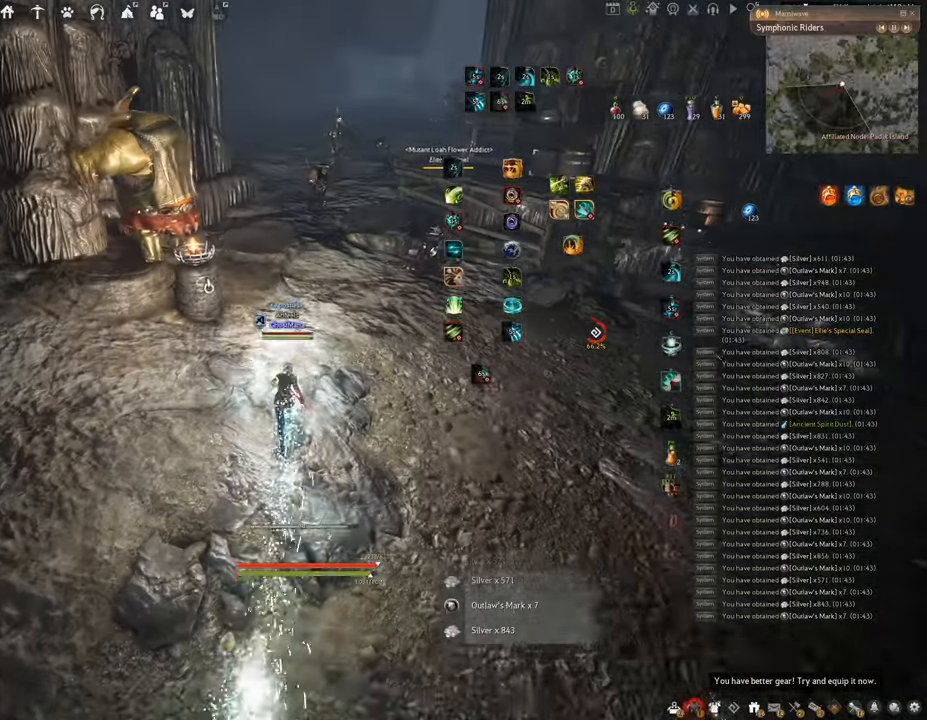
{"keys": ["w"], "mouse": ["right"], "events": []}
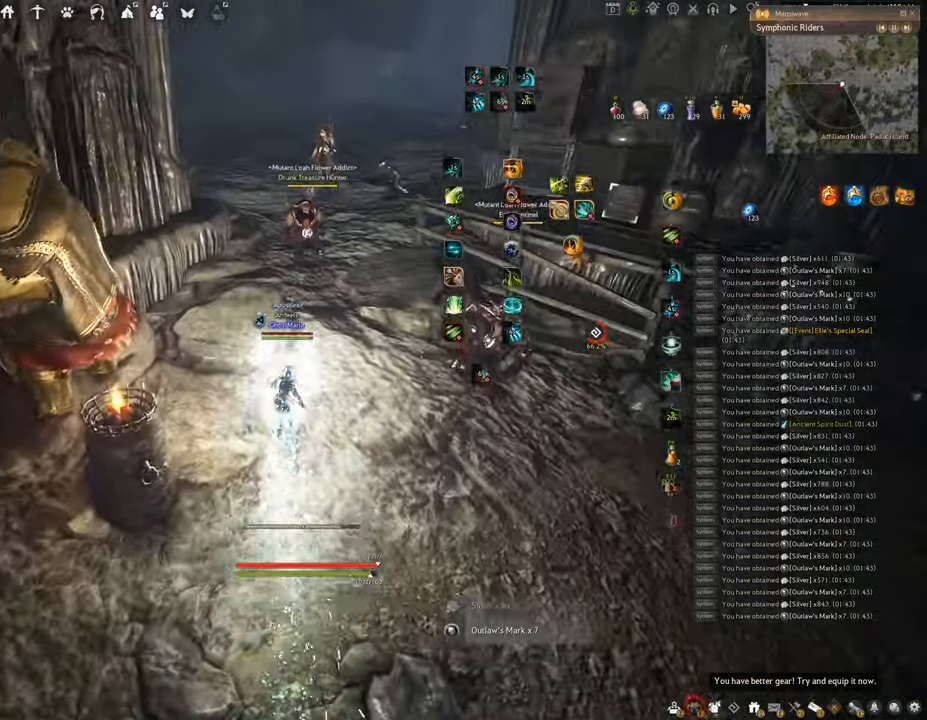
{"keys": ["space"], "mouse": [], "events": [[117, "mouse_right", "up"], [133, "w", "up"], [150, "q", "down"], [417, "space", "down"], [450, "q", "up"]]}
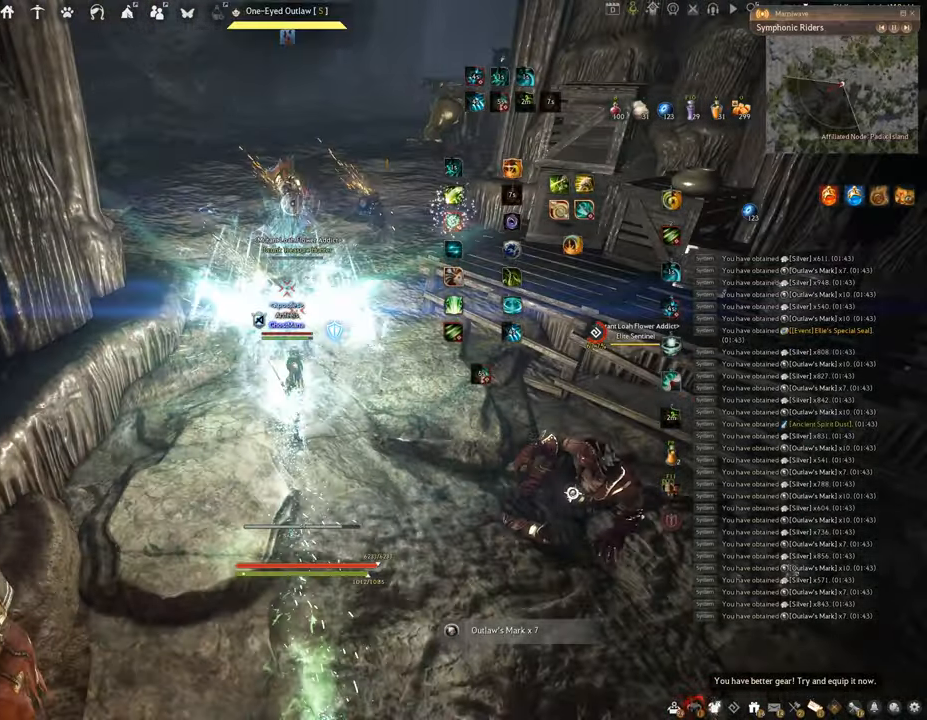
{"keys": ["space"], "mouse": [], "events": []}
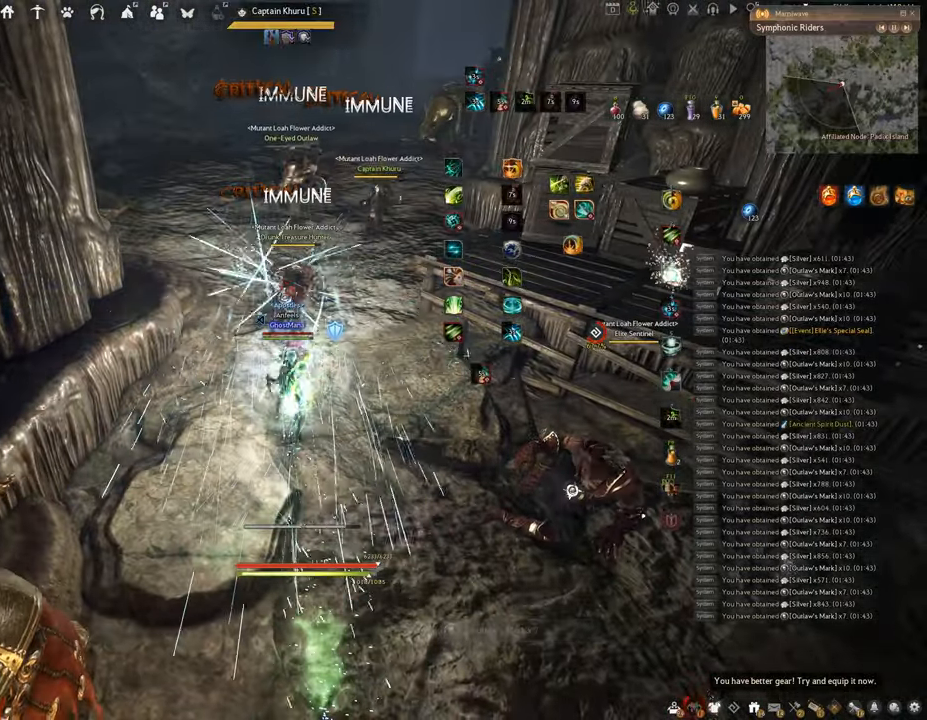
{"keys": ["f", "w"], "mouse": [], "events": [[150, "w", "down"], [183, "space", "up"], [217, "f", "down"]]}
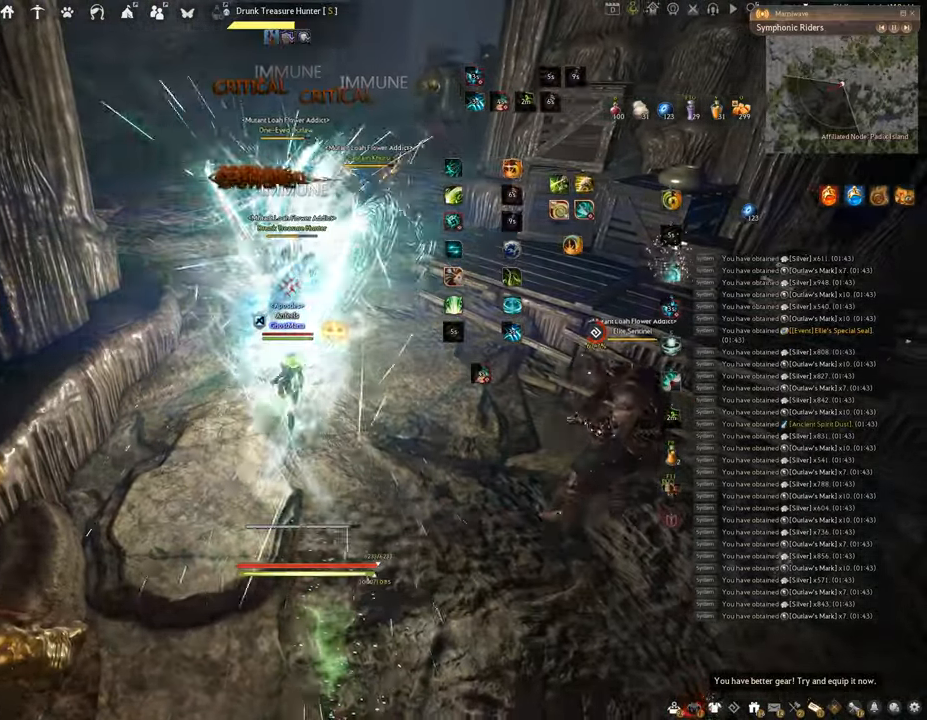
{"keys": [], "mouse": ["left"], "events": [[301, "mouse_left", "down"], [334, "w", "up"], [351, "f", "up"]]}
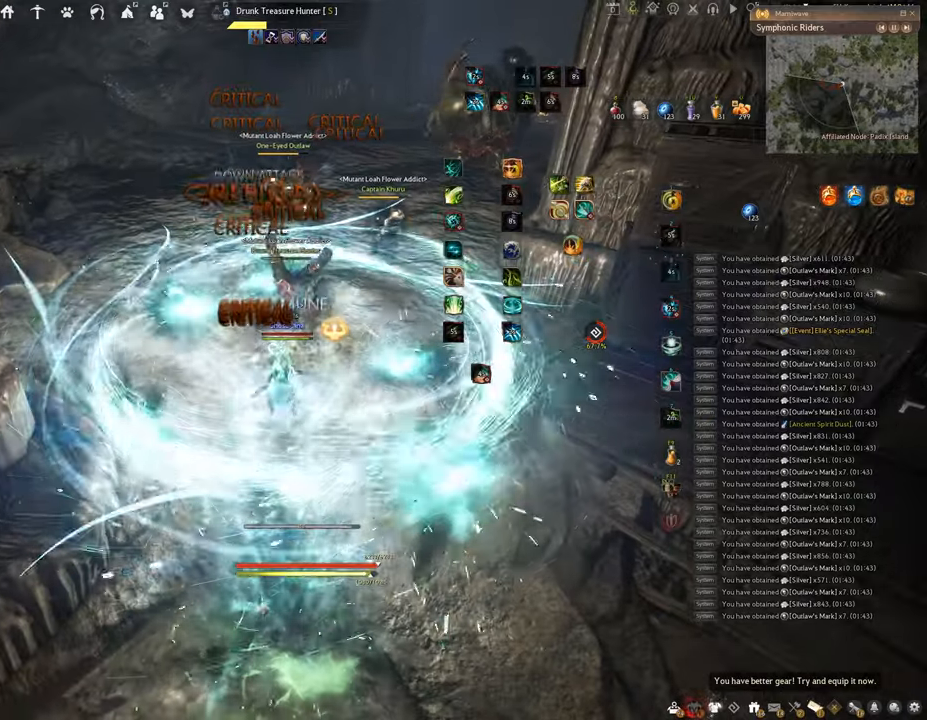
{"keys": [], "mouse": ["right"], "events": [[150, "mouse_left", "up"], [200, "mouse_right", "down"]]}
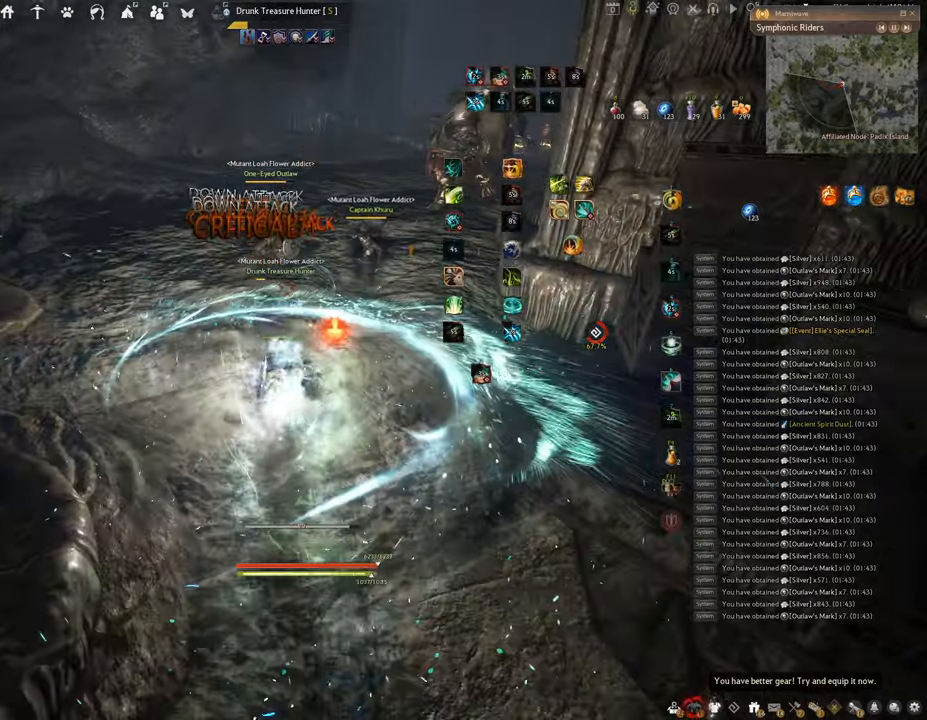
{"keys": ["q", "shift"], "mouse": [], "events": [[150, "mouse_right", "up"], [166, "shift", "down"], [250, "q", "down"]]}
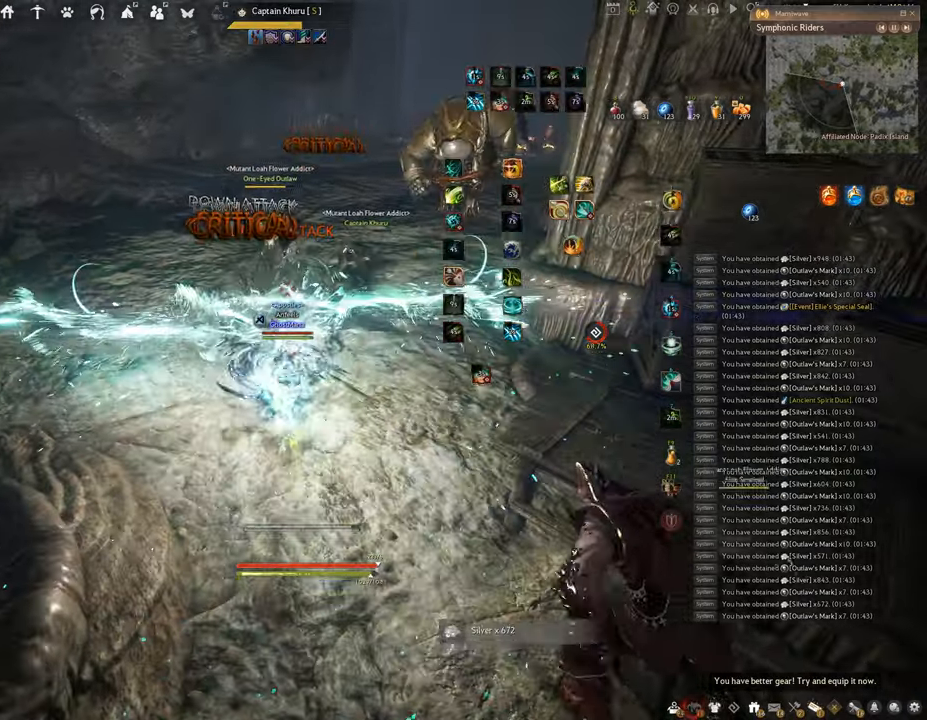
{"keys": ["f", "w"], "mouse": [], "events": [[67, "q", "up"], [134, "shift", "up"], [150, "w", "down"], [200, "f", "down"]]}
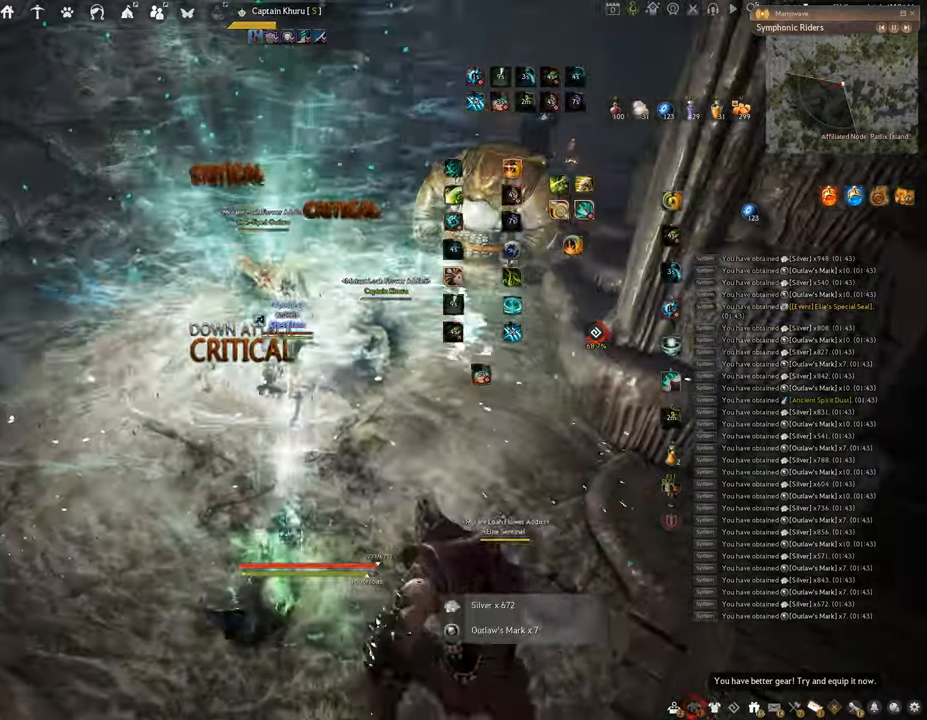
{"keys": ["f", "s"], "mouse": [], "events": [[83, "w", "up"], [233, "s", "down"]]}
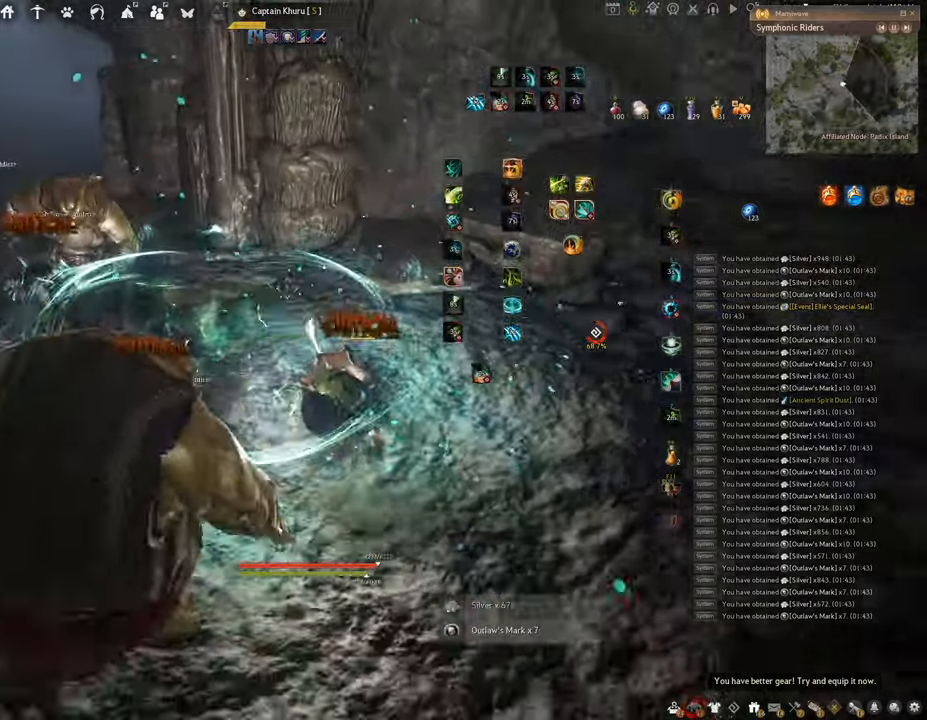
{"keys": ["shift"], "mouse": ["left"], "events": [[217, "shift", "down"], [267, "s", "up"], [334, "f", "up"], [384, "mouse_left", "down"]]}
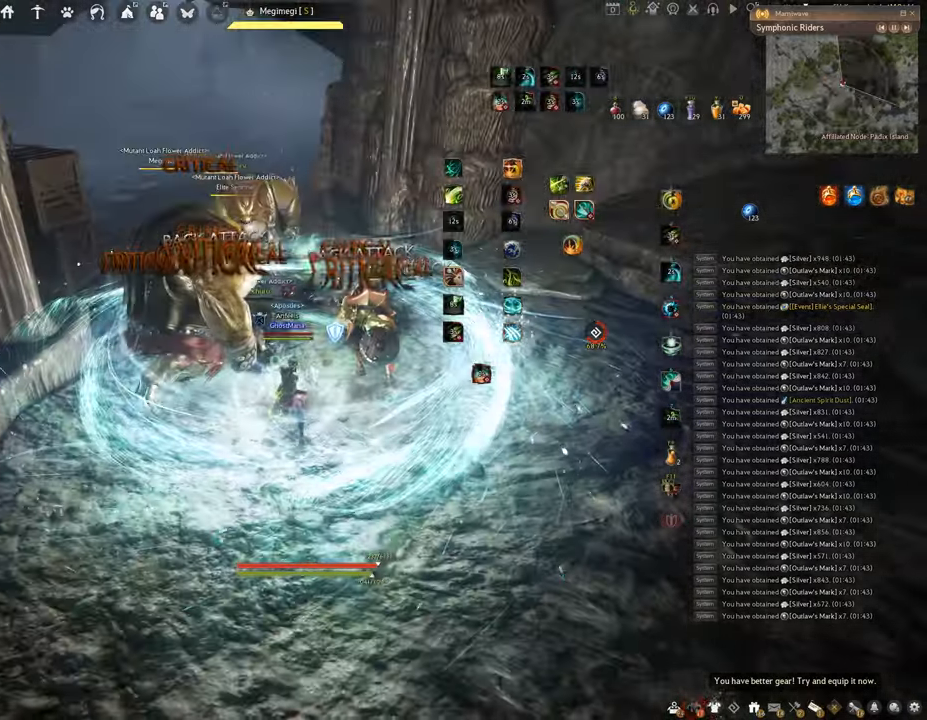
{"keys": ["shift"], "mouse": ["left"], "events": []}
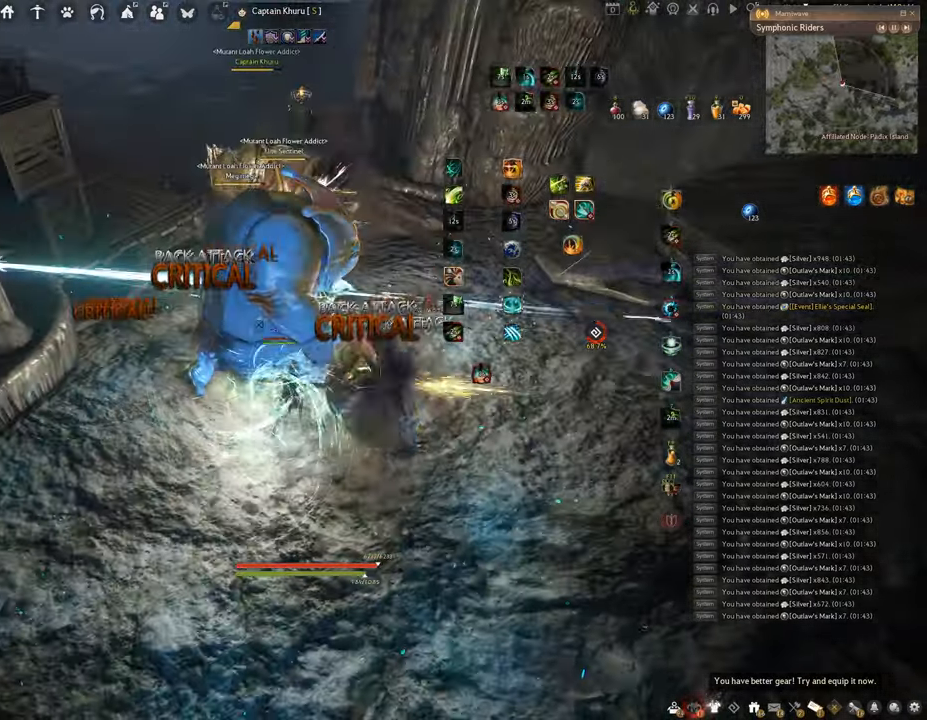
{"keys": [], "mouse": [], "events": [[17, "shift", "up"], [84, "mouse_left", "up"]]}